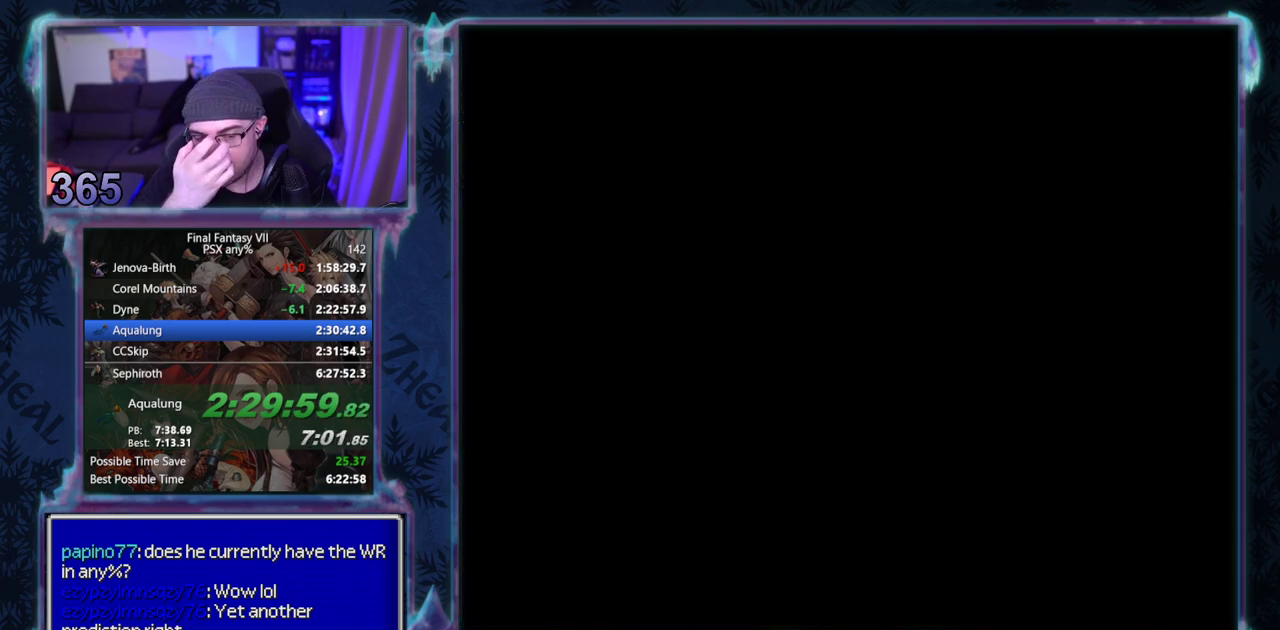
Gameplay with a controller (PlayStation layout); each line is a JSON object with the inputs held at the frame after it. "events" lists button and stick changes between this image and that frame as [ms after this image, input, new state], when the widget could be followed in between. Not read: CIRCLE L3 R3 right_stick.
{"buttons": ["DPAD_LEFT"], "left_stick": "center", "events": [[350, "DPAD_LEFT", "down"]]}
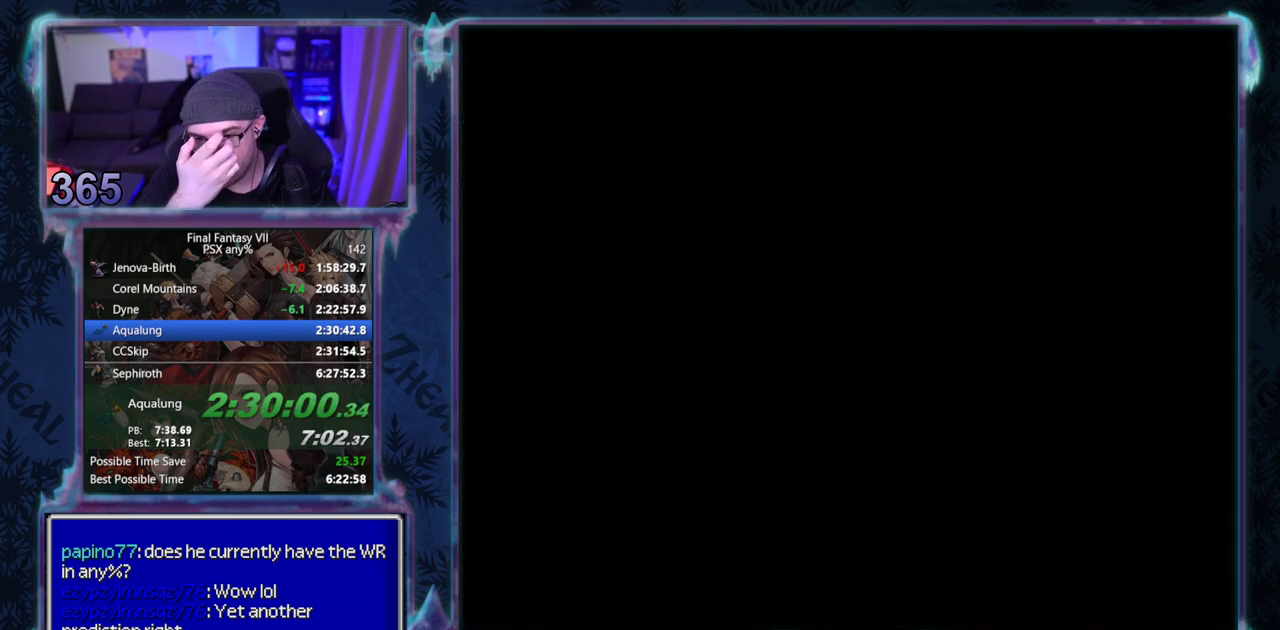
{"buttons": ["DPAD_LEFT"], "left_stick": "center", "events": []}
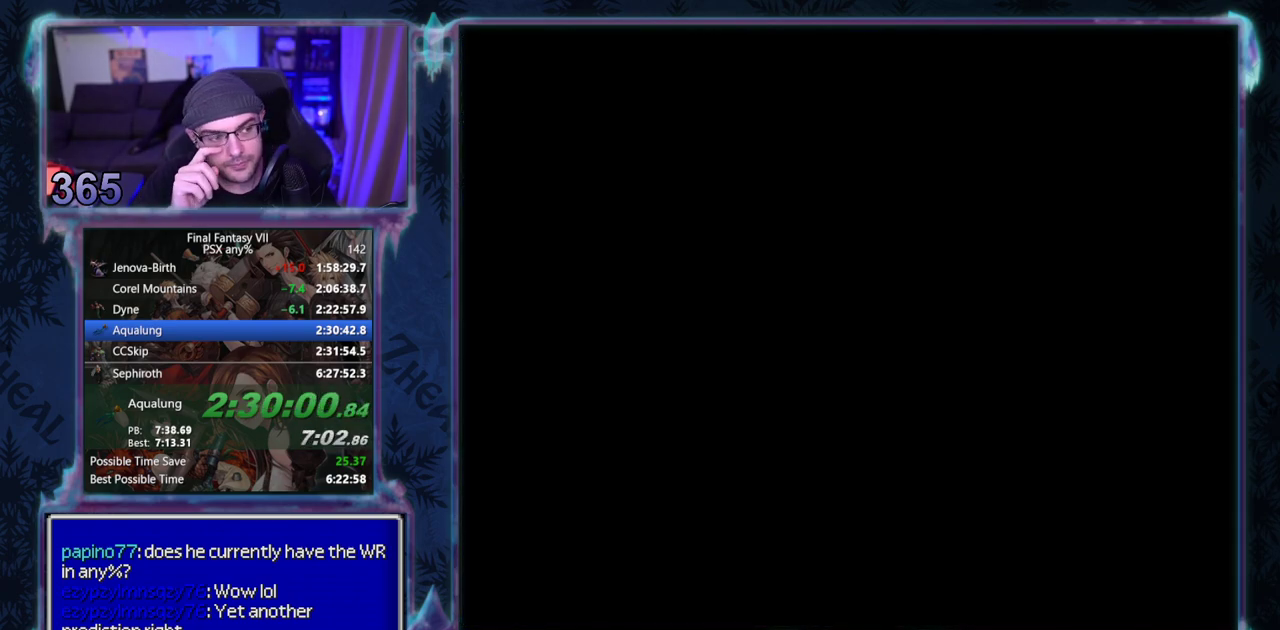
{"buttons": ["DPAD_LEFT"], "left_stick": "center", "events": []}
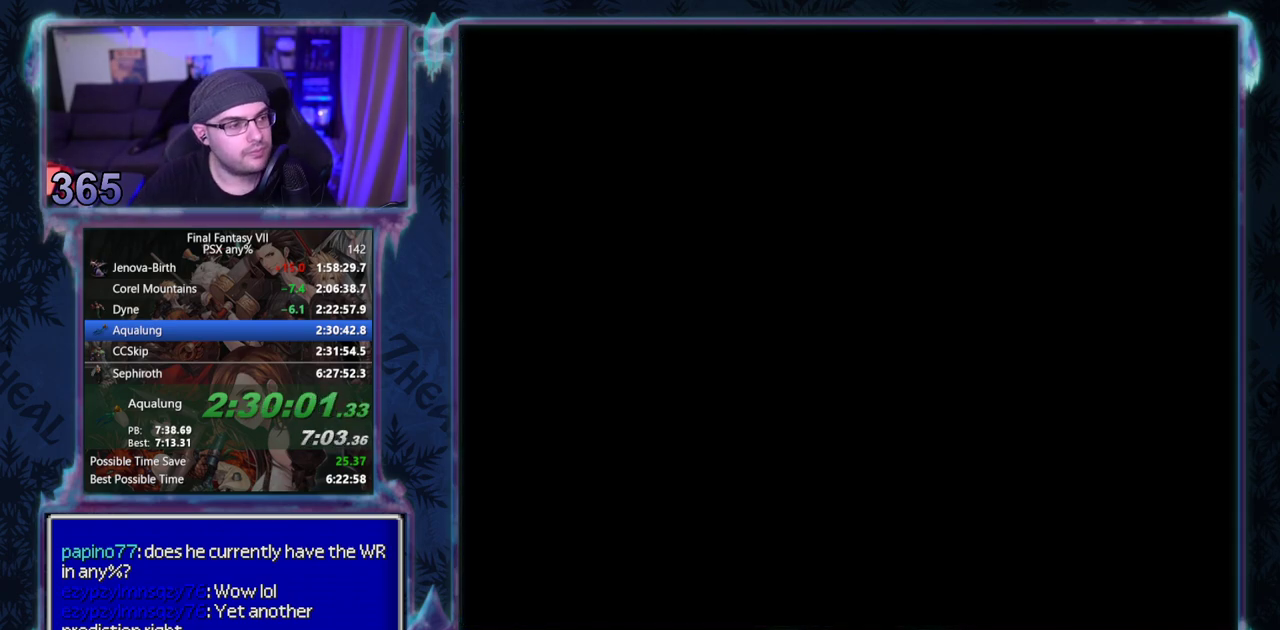
{"buttons": ["DPAD_LEFT"], "left_stick": "center", "events": []}
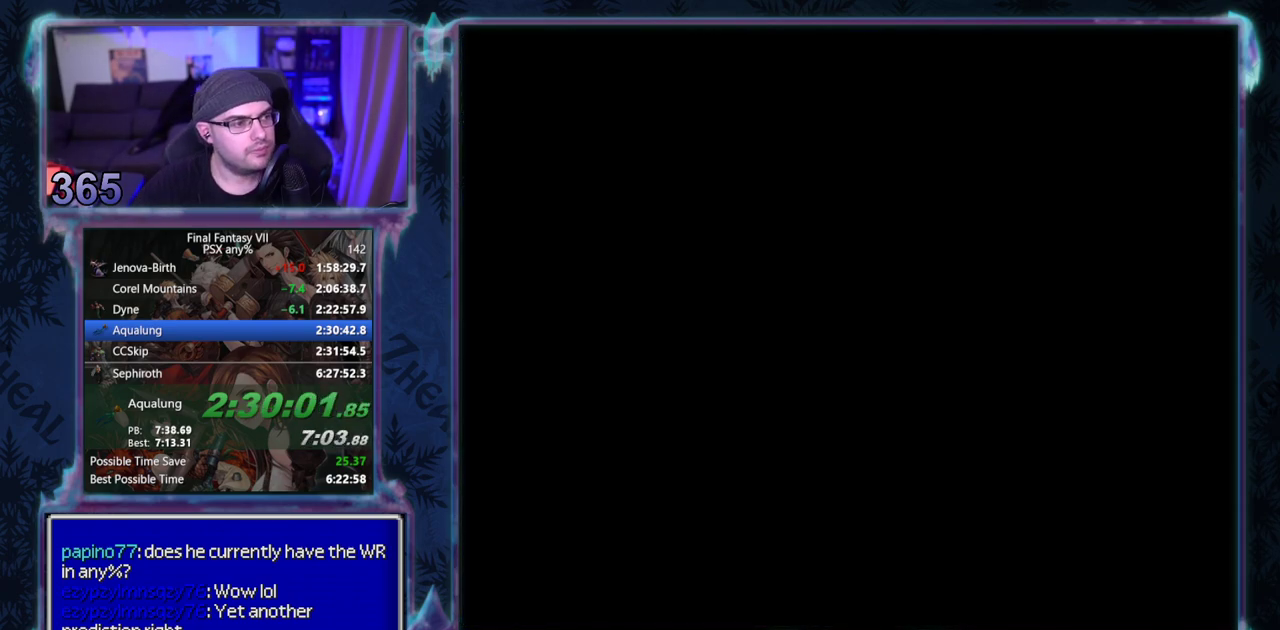
{"buttons": ["DPAD_LEFT"], "left_stick": "center", "events": []}
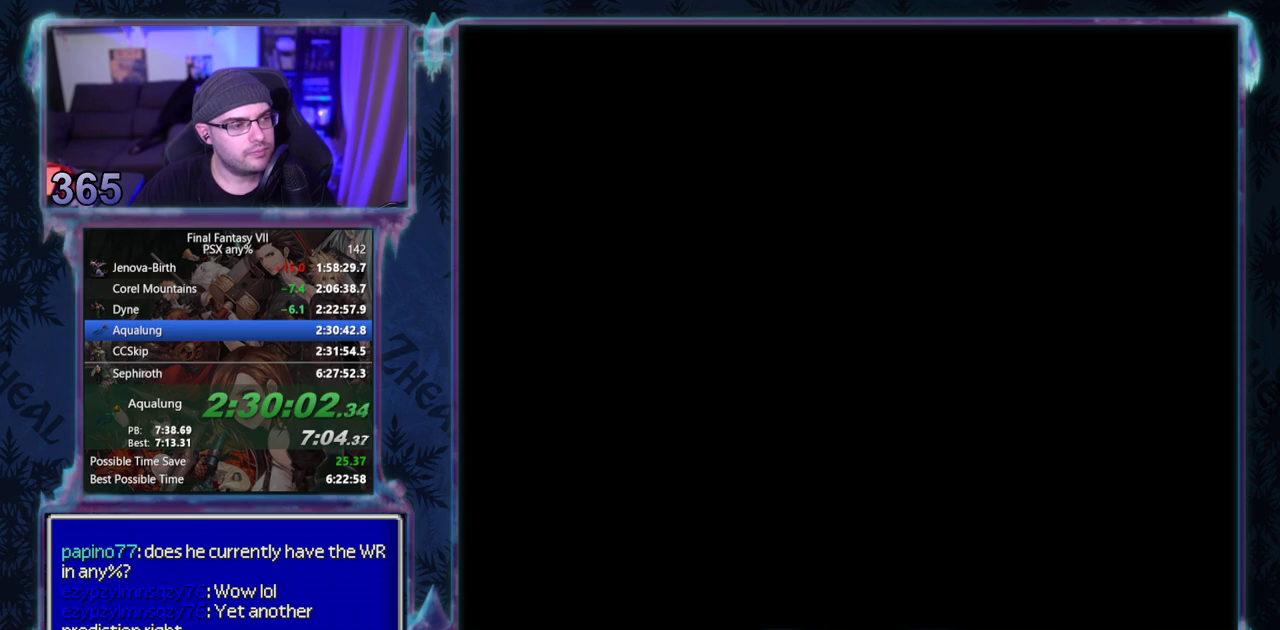
{"buttons": ["DPAD_LEFT"], "left_stick": "center", "events": []}
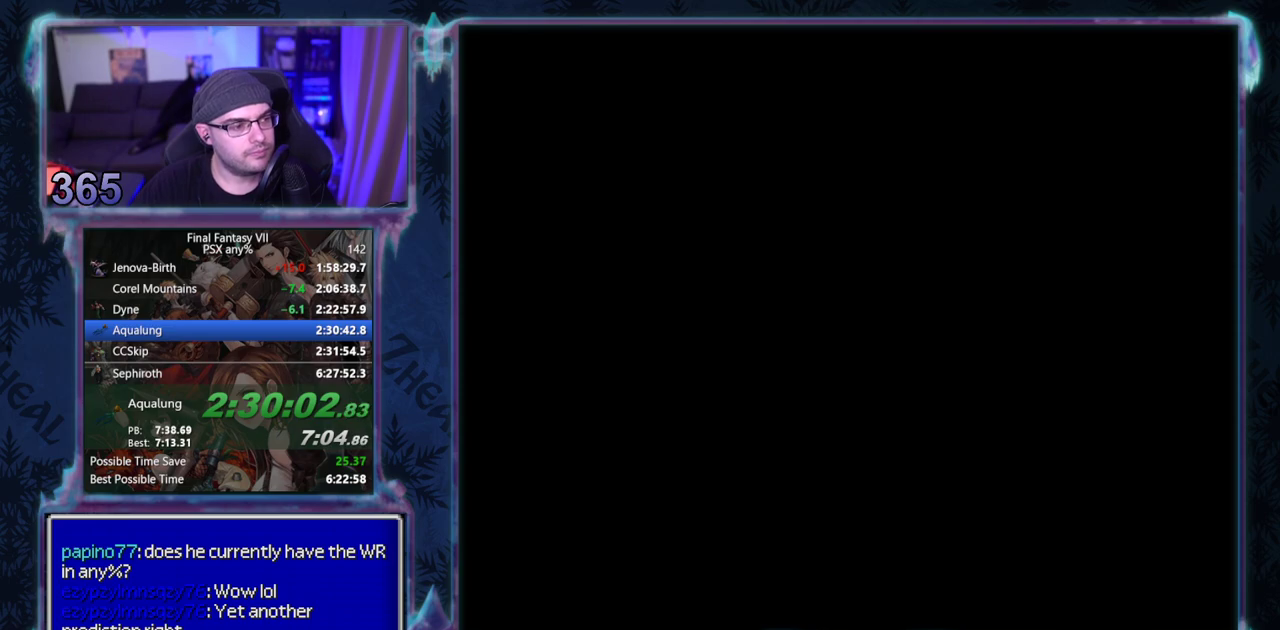
{"buttons": ["DPAD_LEFT"], "left_stick": "center", "events": []}
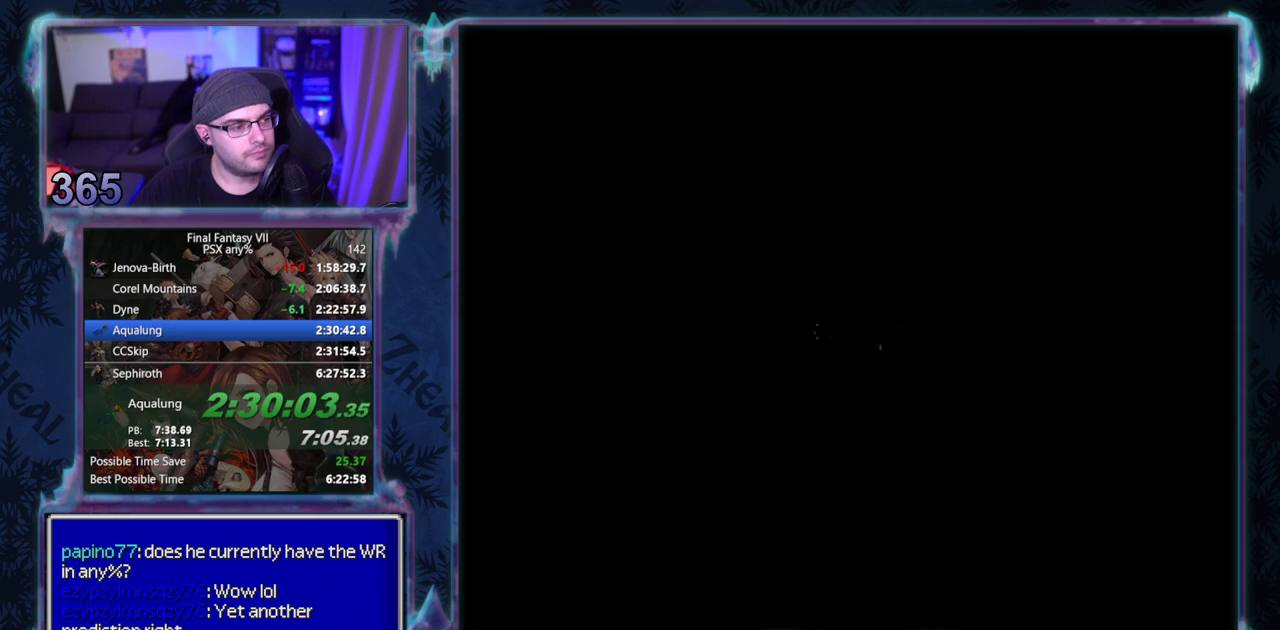
{"buttons": [], "left_stick": "center", "events": [[483, "DPAD_LEFT", "up"]]}
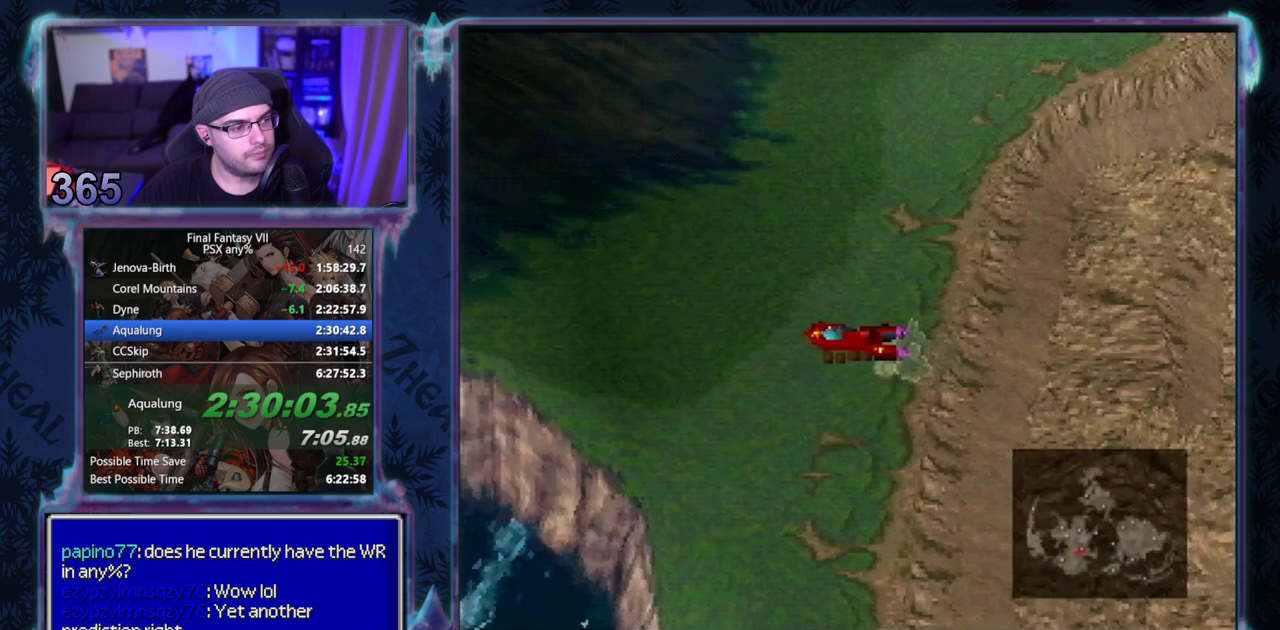
{"buttons": ["TRIANGLE"], "left_stick": "center", "events": [[117, "CROSS", "down"], [217, "CROSS", "up"], [483, "TRIANGLE", "down"]]}
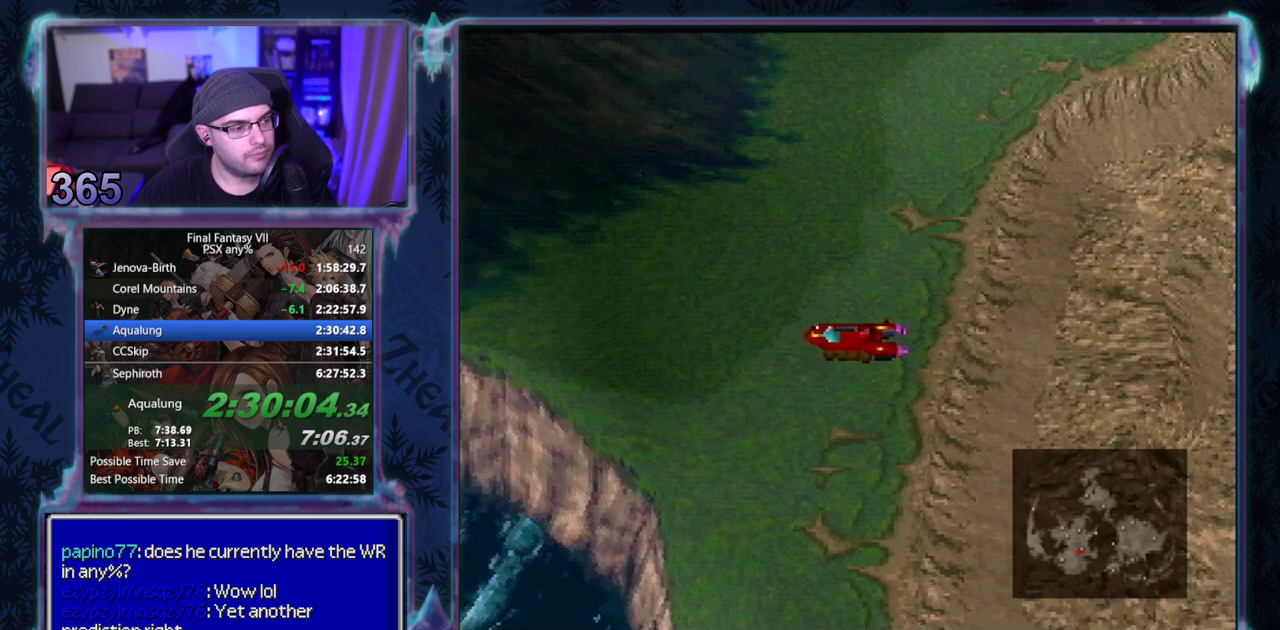
{"buttons": [], "left_stick": "center", "events": [[117, "TRIANGLE", "up"]]}
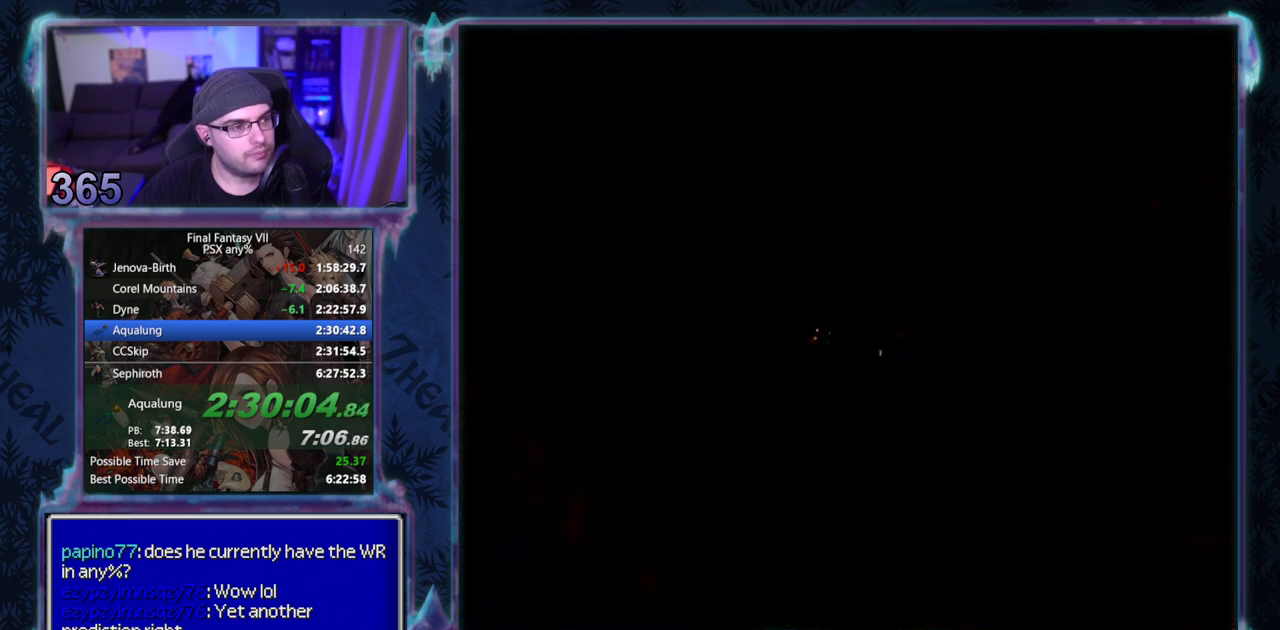
{"buttons": [], "left_stick": "center", "events": []}
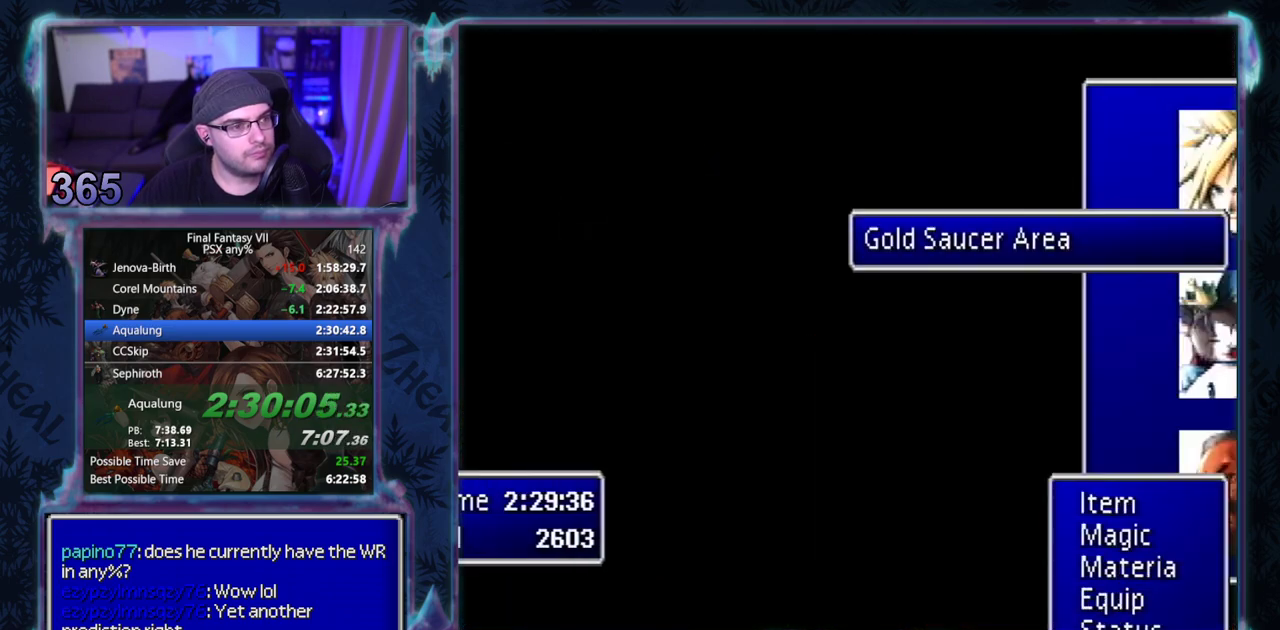
{"buttons": [], "left_stick": "center", "events": [[183, "DPAD_DOWN", "down"], [233, "DPAD_DOWN", "up"], [300, "DPAD_DOWN", "down"], [400, "DPAD_DOWN", "up"]]}
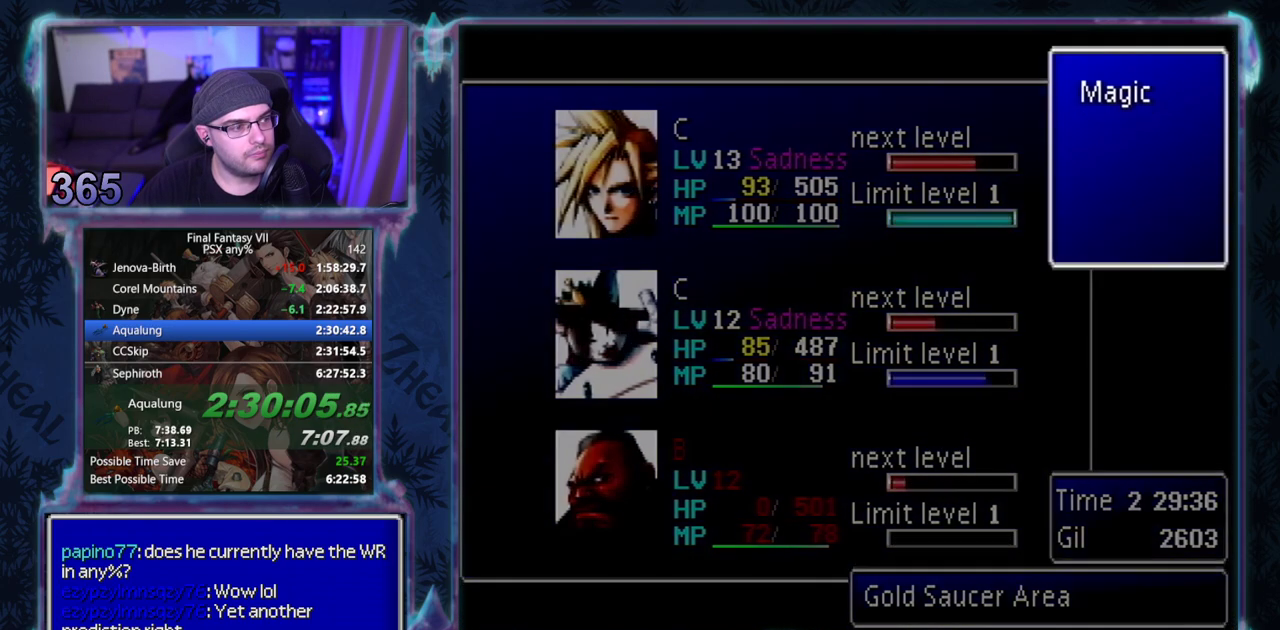
{"buttons": [], "left_stick": "center", "events": []}
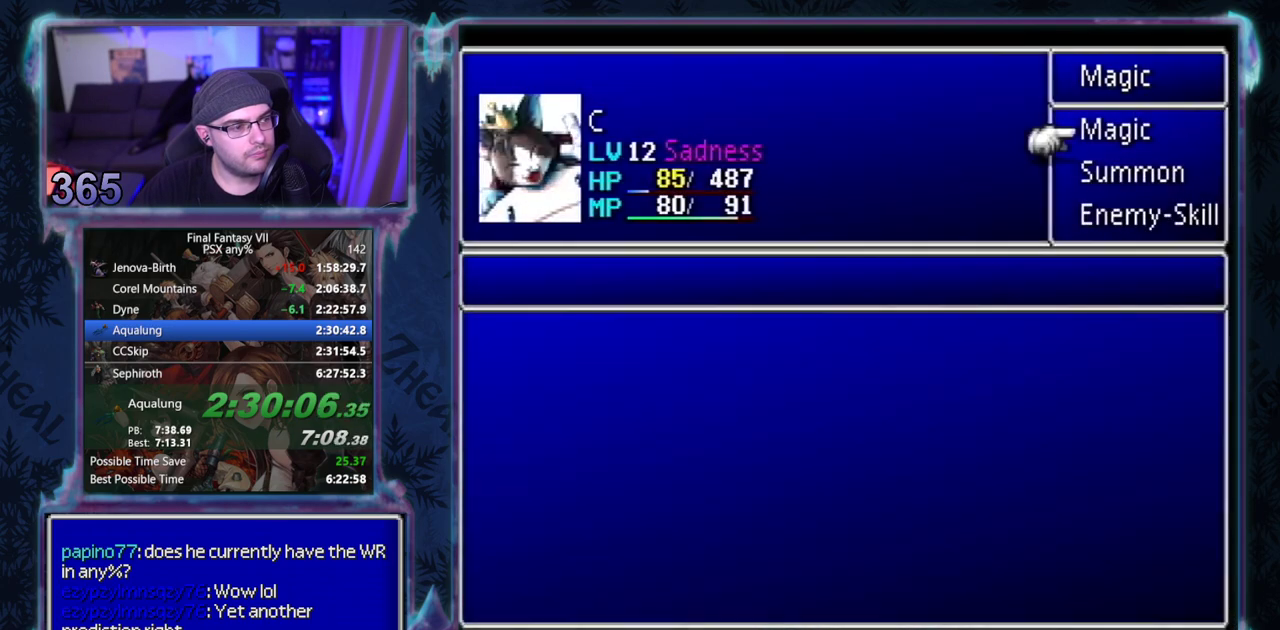
{"buttons": [], "left_stick": "center", "events": [[333, "DPAD_DOWN", "down"], [417, "DPAD_DOWN", "up"]]}
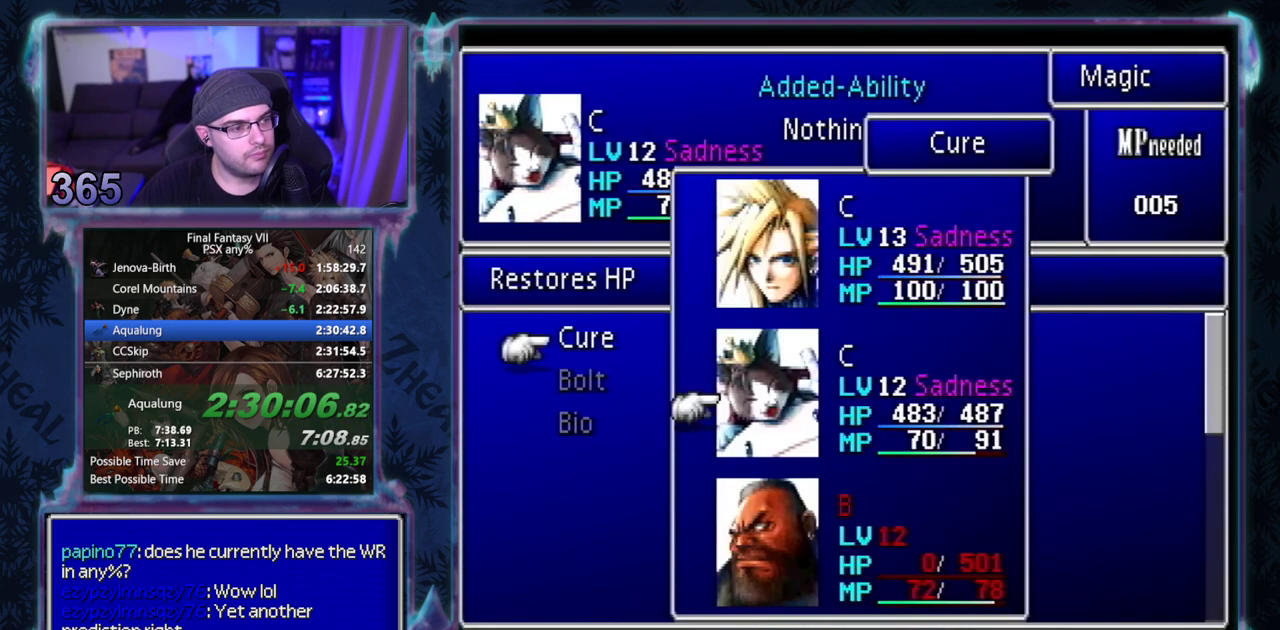
{"buttons": ["CROSS"], "left_stick": "center", "events": [[117, "CROSS", "down"], [367, "CROSS", "up"], [450, "CROSS", "down"]]}
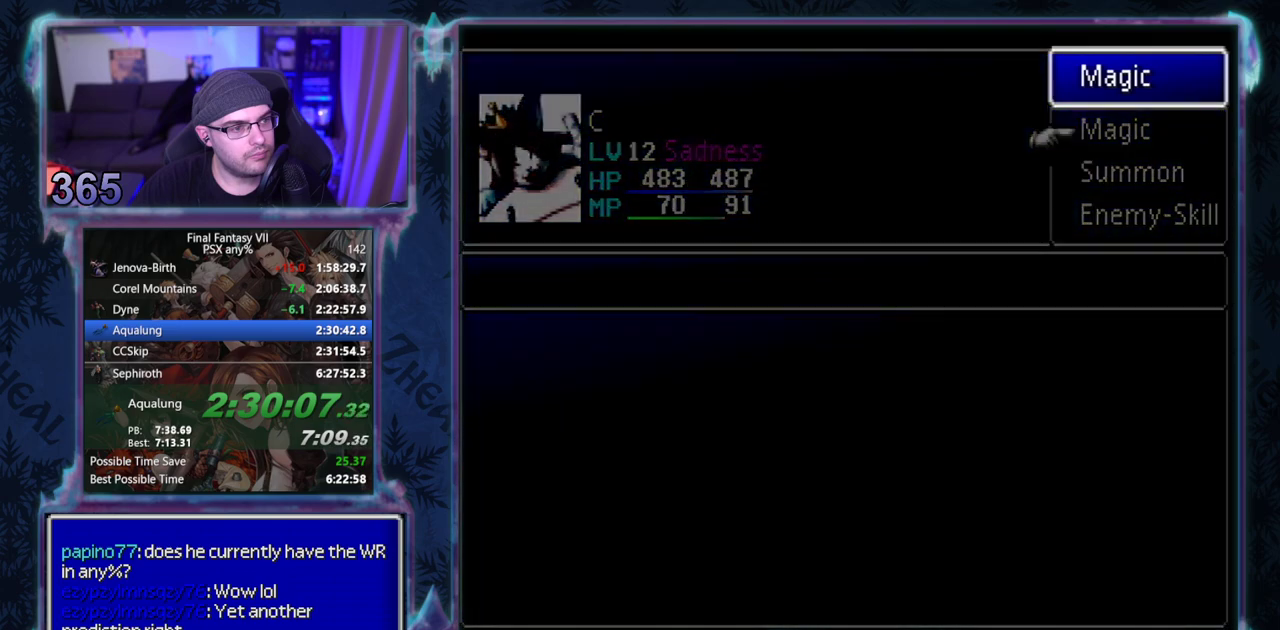
{"buttons": ["DPAD_DOWN"], "left_stick": "center", "events": [[50, "CROSS", "up"], [467, "DPAD_DOWN", "down"]]}
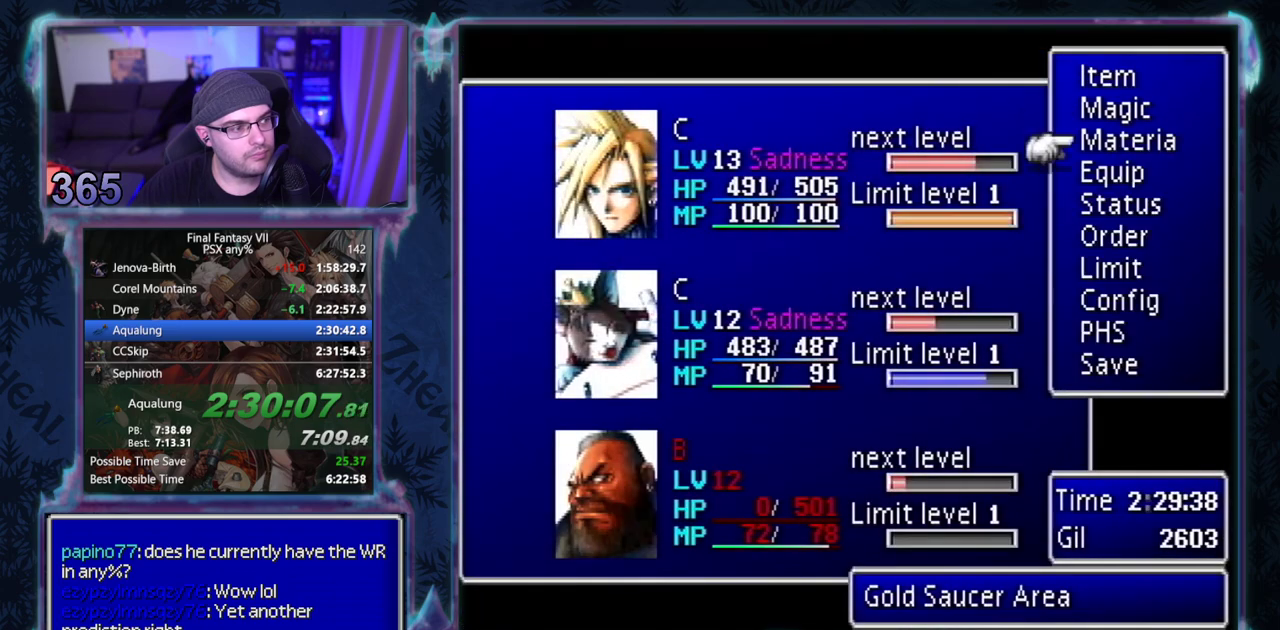
{"buttons": [], "left_stick": "center", "events": [[17, "DPAD_DOWN", "up"]]}
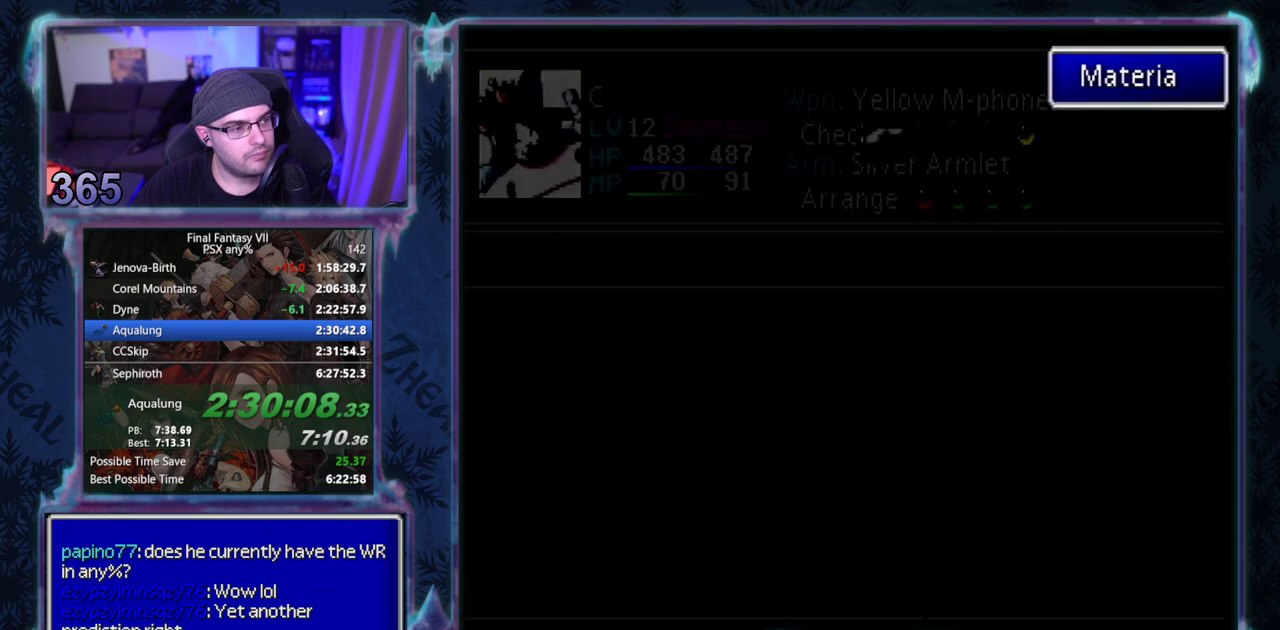
{"buttons": [], "left_stick": "center", "events": [[417, "DPAD_RIGHT", "down"], [483, "DPAD_RIGHT", "up"]]}
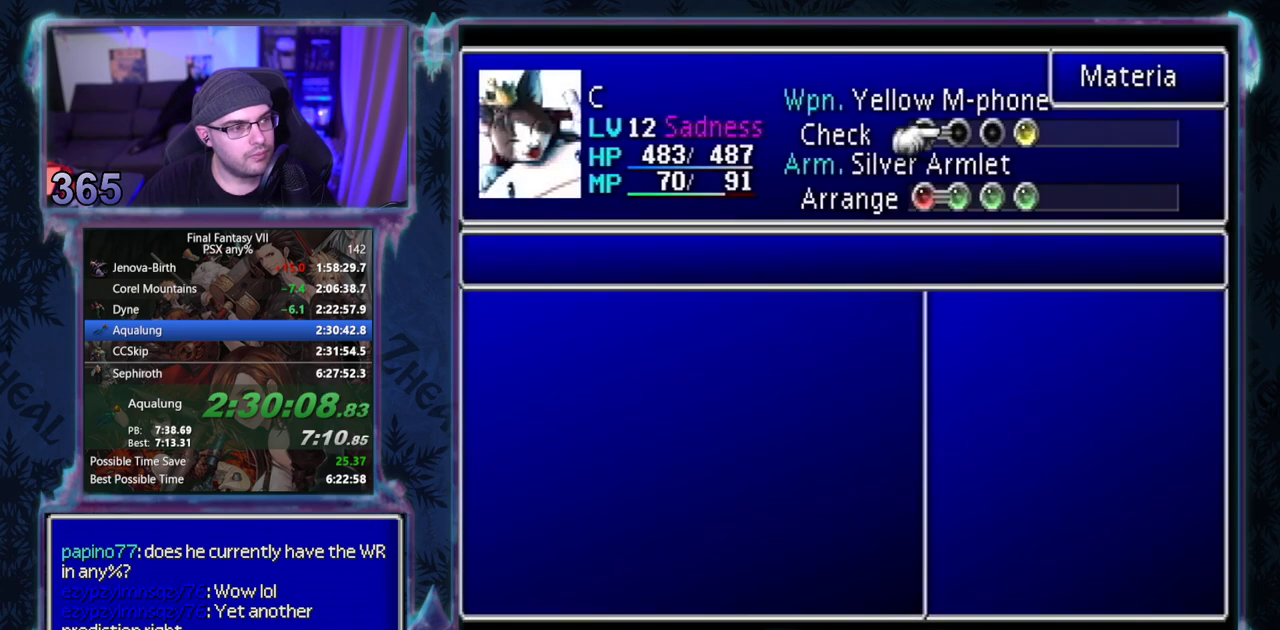
{"buttons": [], "left_stick": "center", "events": [[50, "DPAD_RIGHT", "down"], [117, "DPAD_RIGHT", "up"]]}
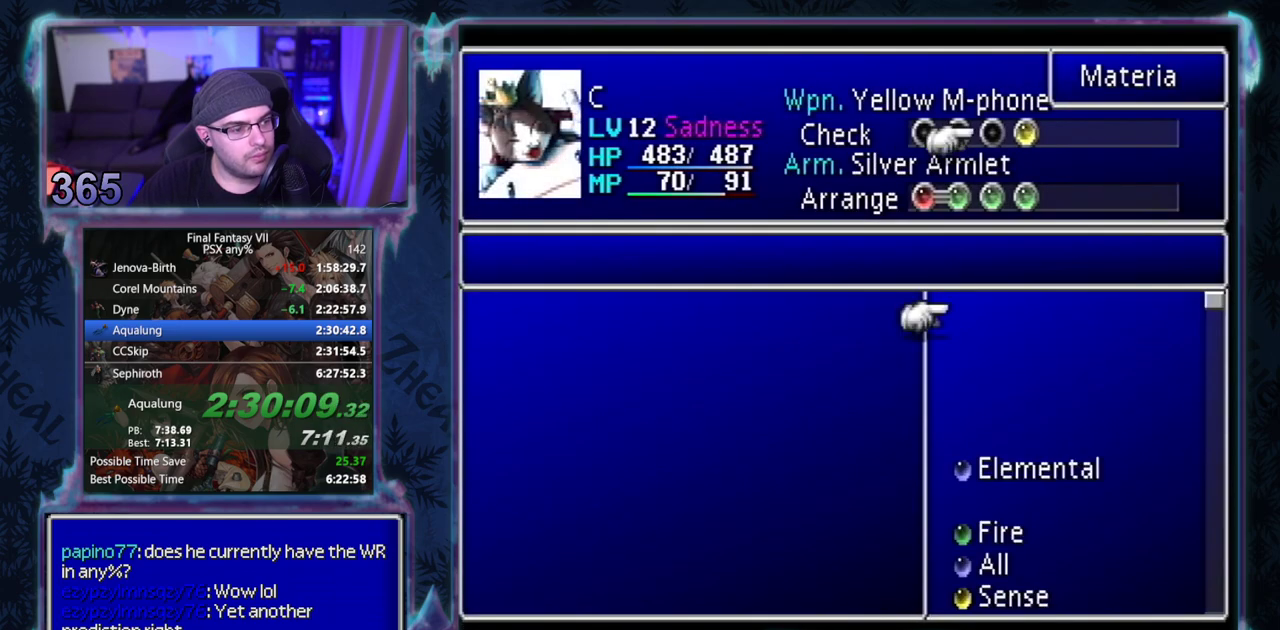
{"buttons": ["DPAD_UP"], "left_stick": "center", "events": [[117, "R1", "down"], [167, "R1", "up"], [500, "DPAD_UP", "down"]]}
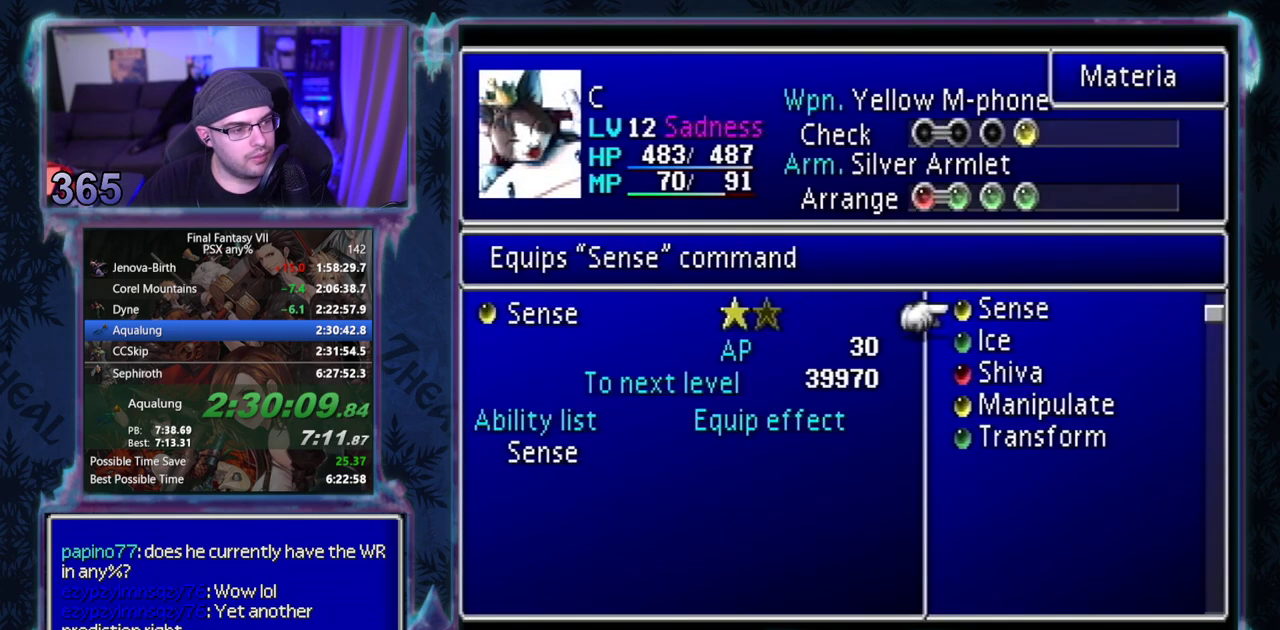
{"buttons": [], "left_stick": "center", "events": [[83, "DPAD_UP", "up"], [217, "DPAD_UP", "down"], [267, "DPAD_UP", "up"]]}
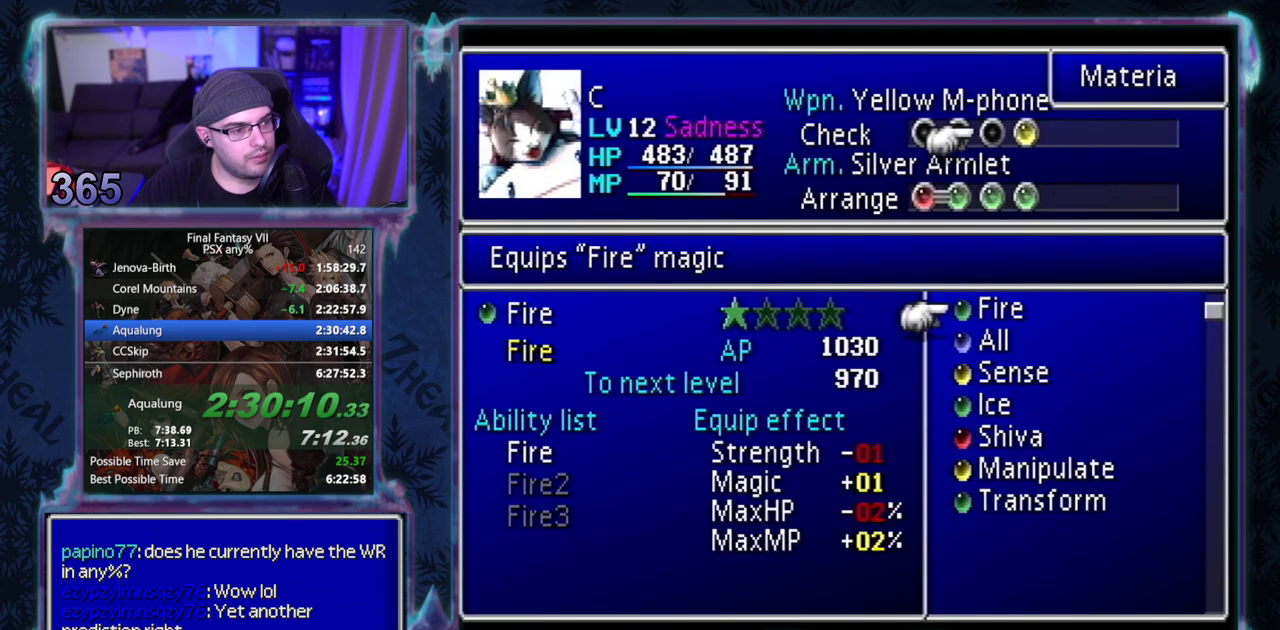
{"buttons": [], "left_stick": "center", "events": [[250, "DPAD_LEFT", "down"], [300, "DPAD_LEFT", "up"], [383, "DPAD_DOWN", "down"], [450, "DPAD_DOWN", "up"]]}
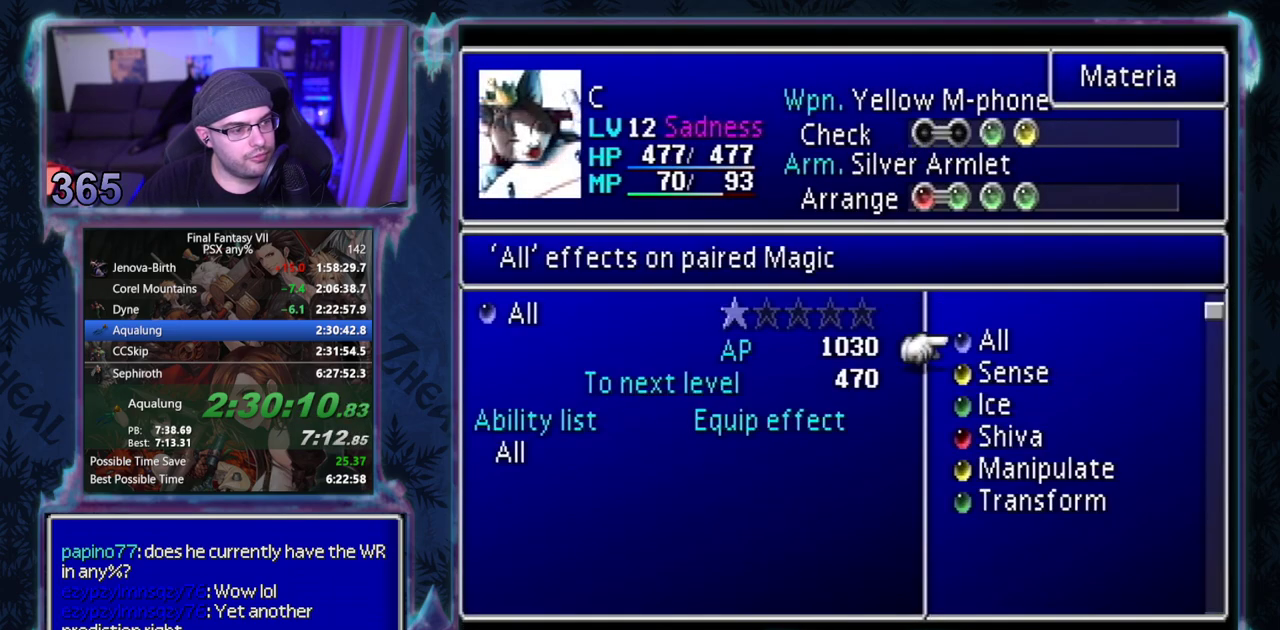
{"buttons": ["DPAD_LEFT"], "left_stick": "center", "events": [[17, "DPAD_DOWN", "down"], [117, "DPAD_DOWN", "up"], [283, "DPAD_DOWN", "down"], [350, "DPAD_DOWN", "up"], [467, "DPAD_LEFT", "down"]]}
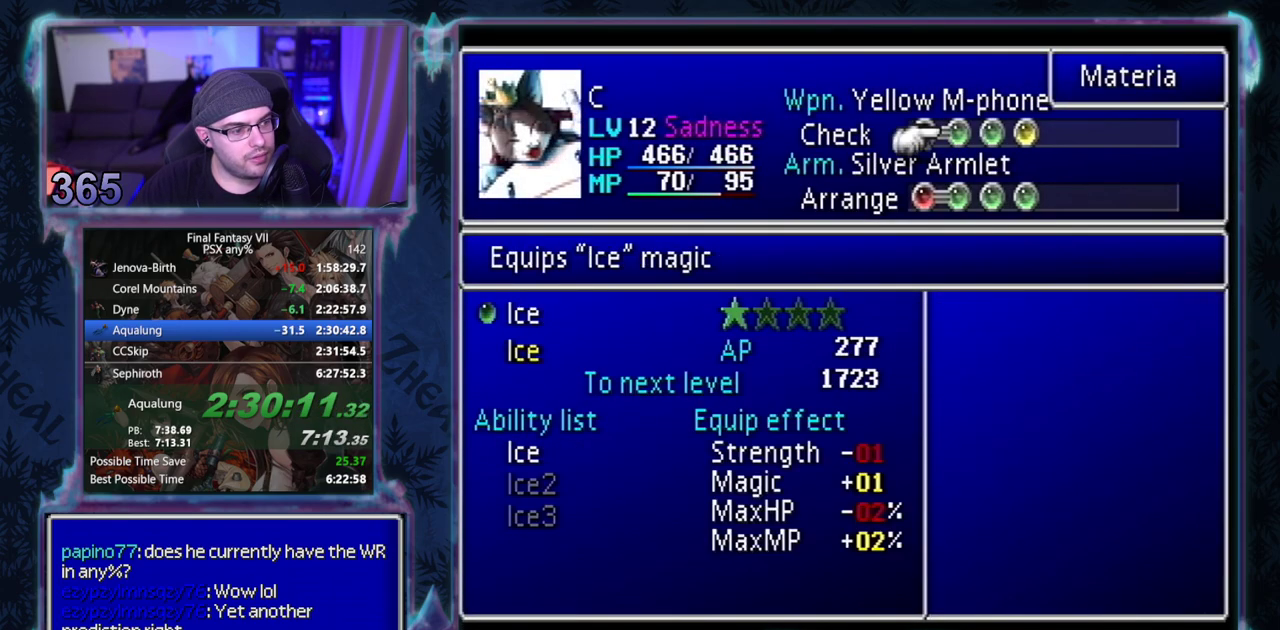
{"buttons": [], "left_stick": "center", "events": [[17, "DPAD_LEFT", "up"], [117, "DPAD_DOWN", "down"], [183, "DPAD_DOWN", "up"], [250, "DPAD_DOWN", "down"], [317, "DPAD_DOWN", "up"], [400, "DPAD_DOWN", "down"], [467, "DPAD_DOWN", "up"]]}
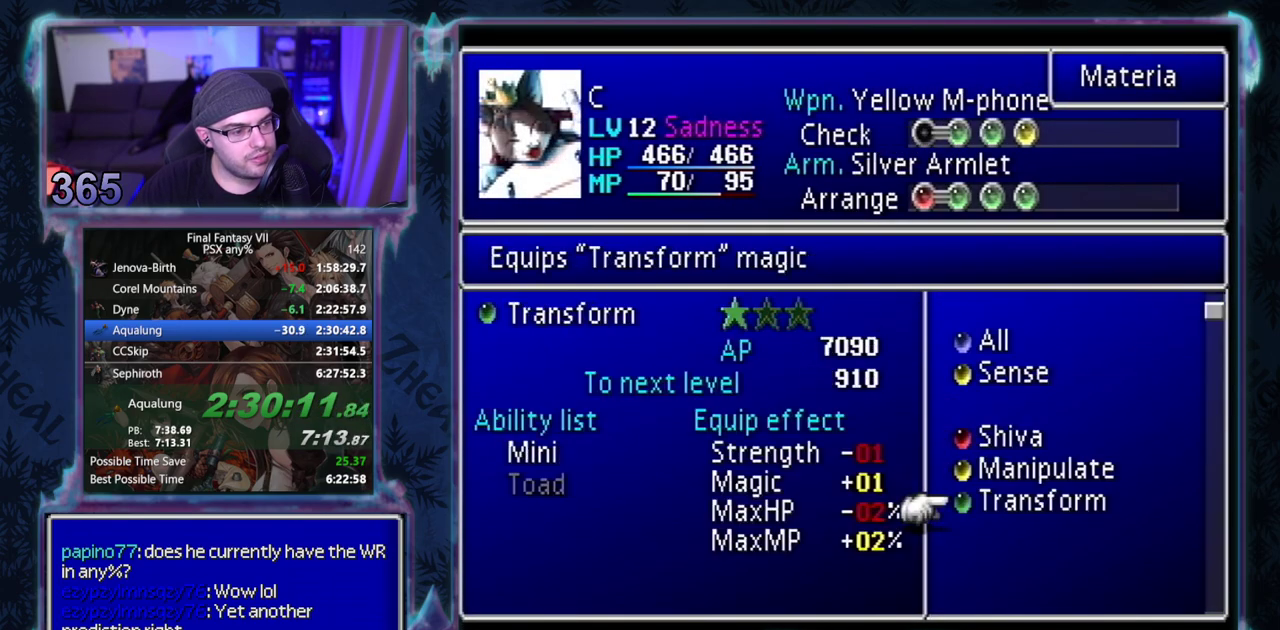
{"buttons": [], "left_stick": "center", "events": [[267, "CROSS", "down"], [333, "CROSS", "up"], [400, "CROSS", "down"], [483, "CROSS", "up"]]}